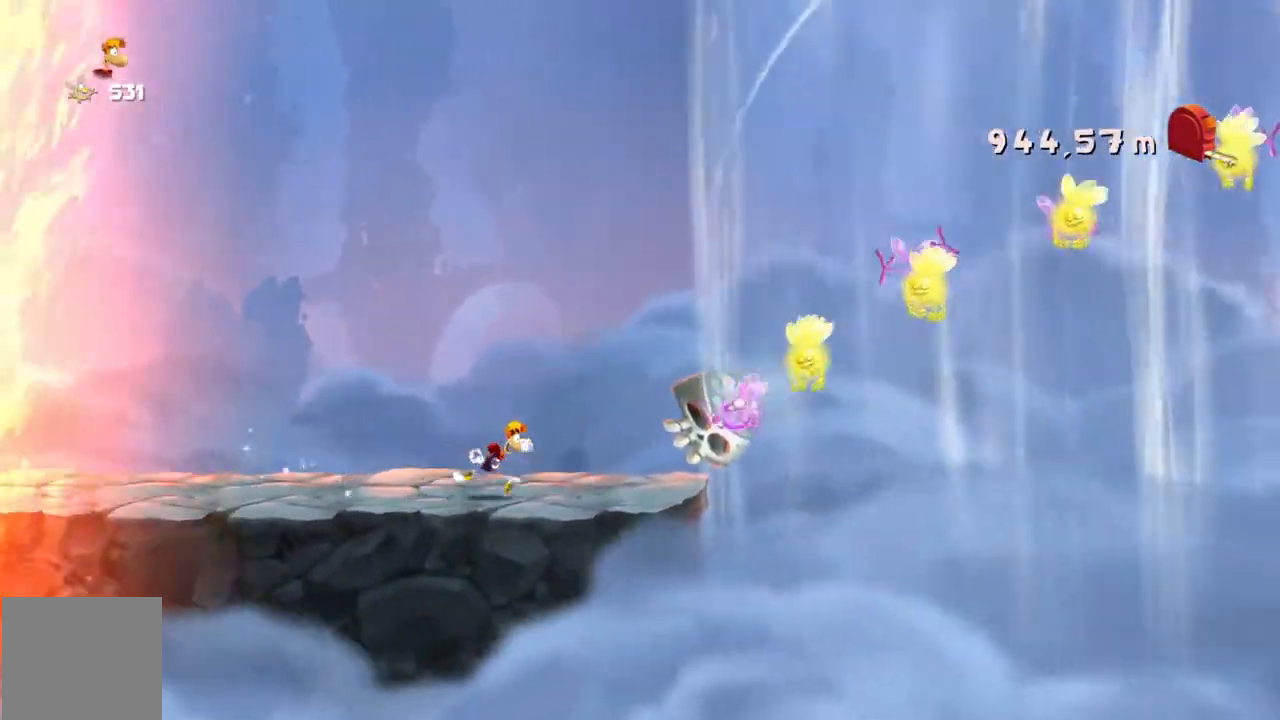
Gameplay with a controller (Xbox layout); each line is a JSON object with the inputs held at the frame after it. "events" lists button and stick changes between this image and that frame as [ms after this image, input, new state], when the widget could be followed in between. Not read: L3 R3 right_stick.
{"buttons": ["B", "R2"], "left_stick": "right", "events": [[434, "B", "down"]]}
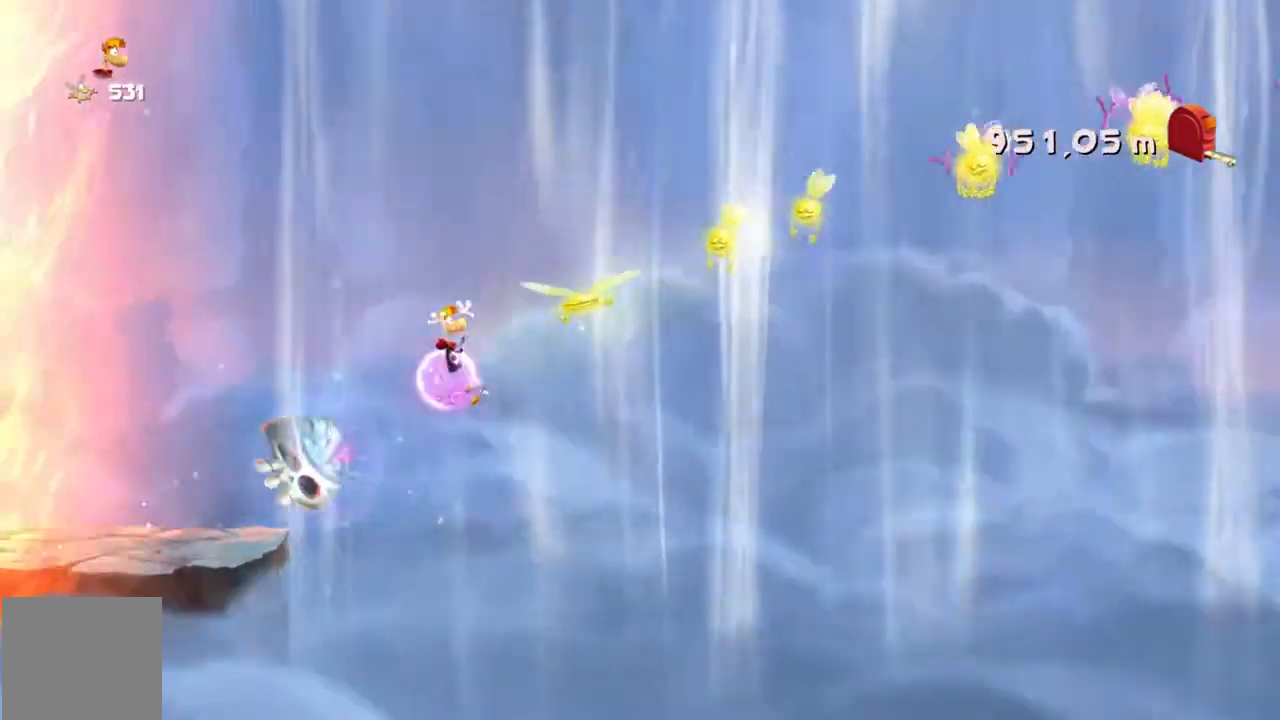
{"buttons": ["R2"], "left_stick": "right", "events": [[100, "B", "up"]]}
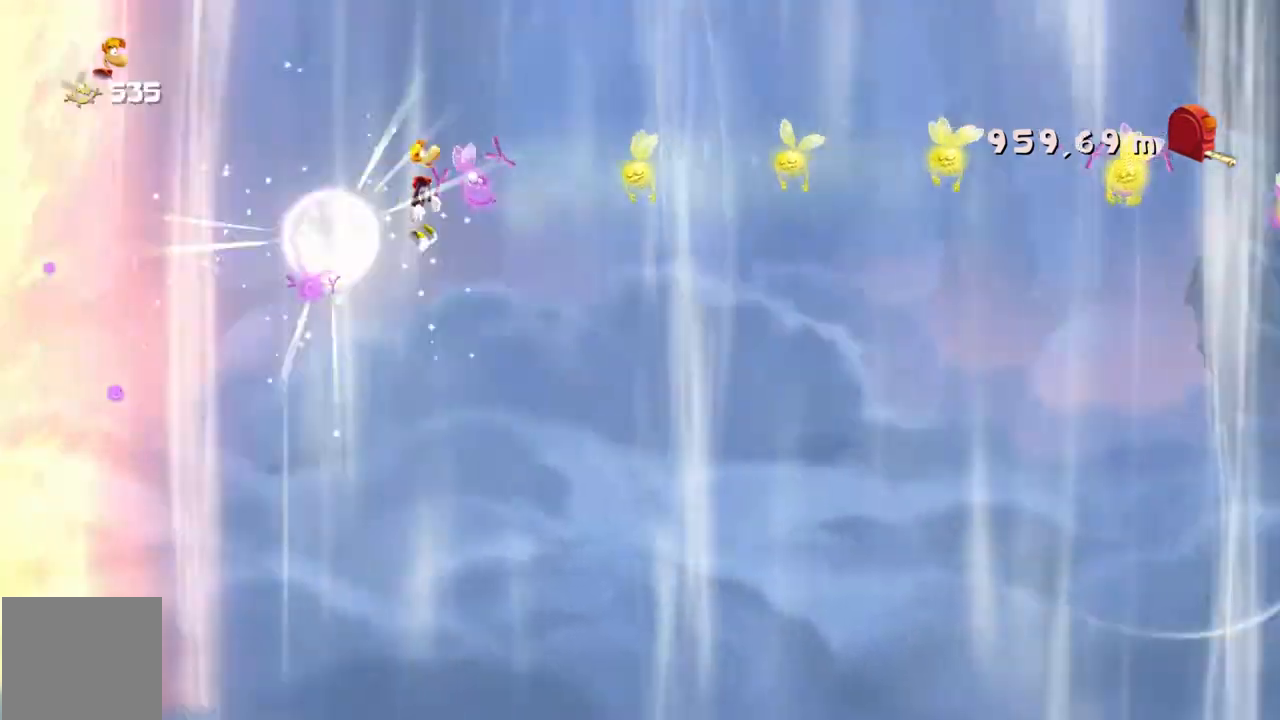
{"buttons": ["R2"], "left_stick": "right", "events": []}
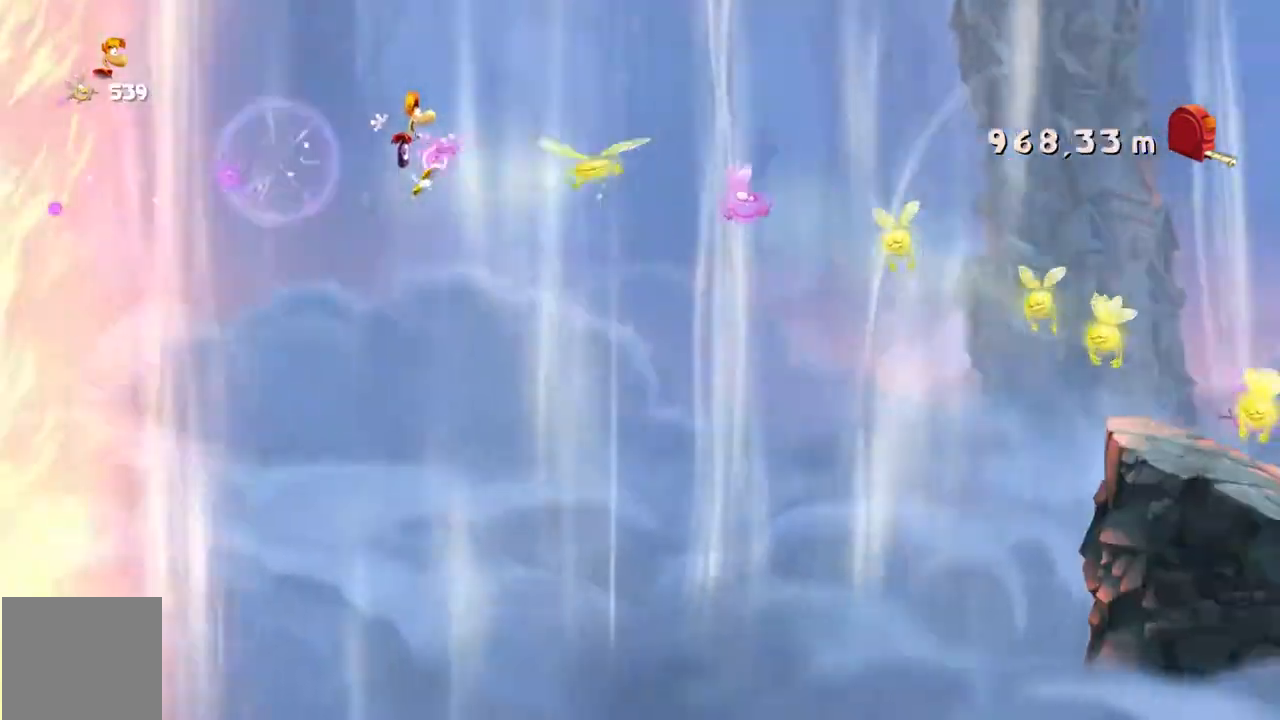
{"buttons": ["R2"], "left_stick": "right", "events": []}
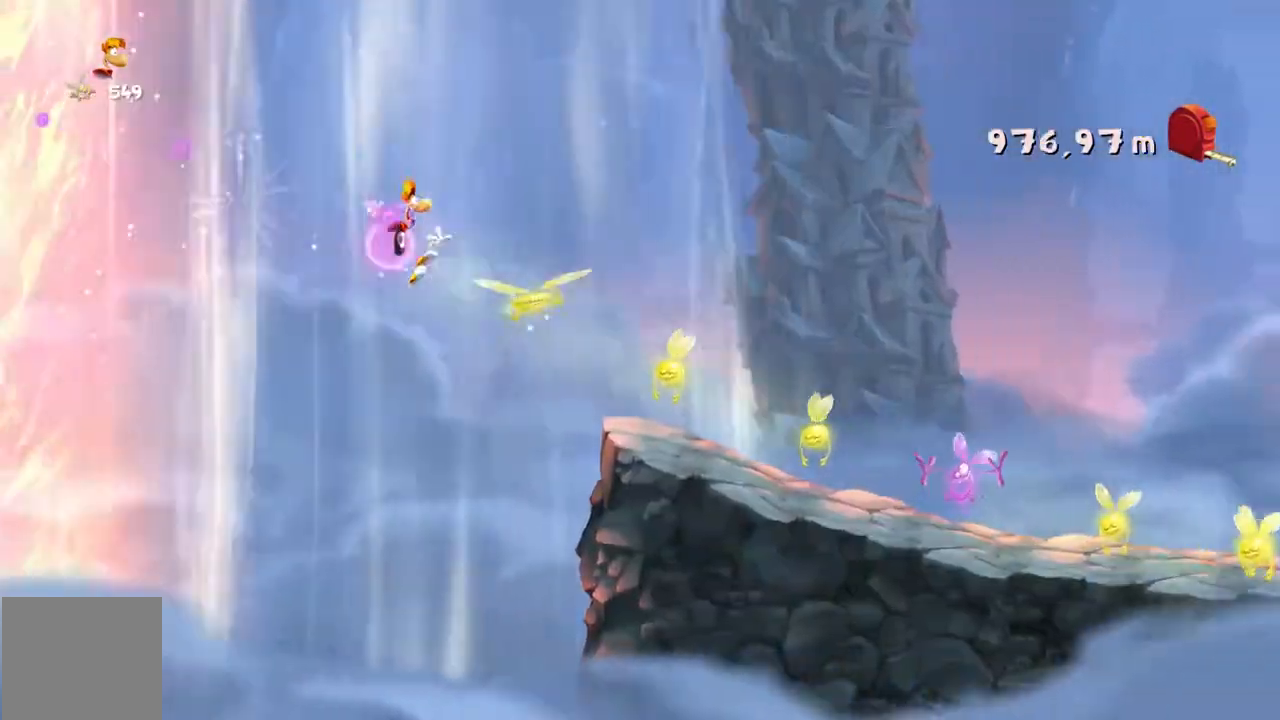
{"buttons": ["R2"], "left_stick": "right", "events": []}
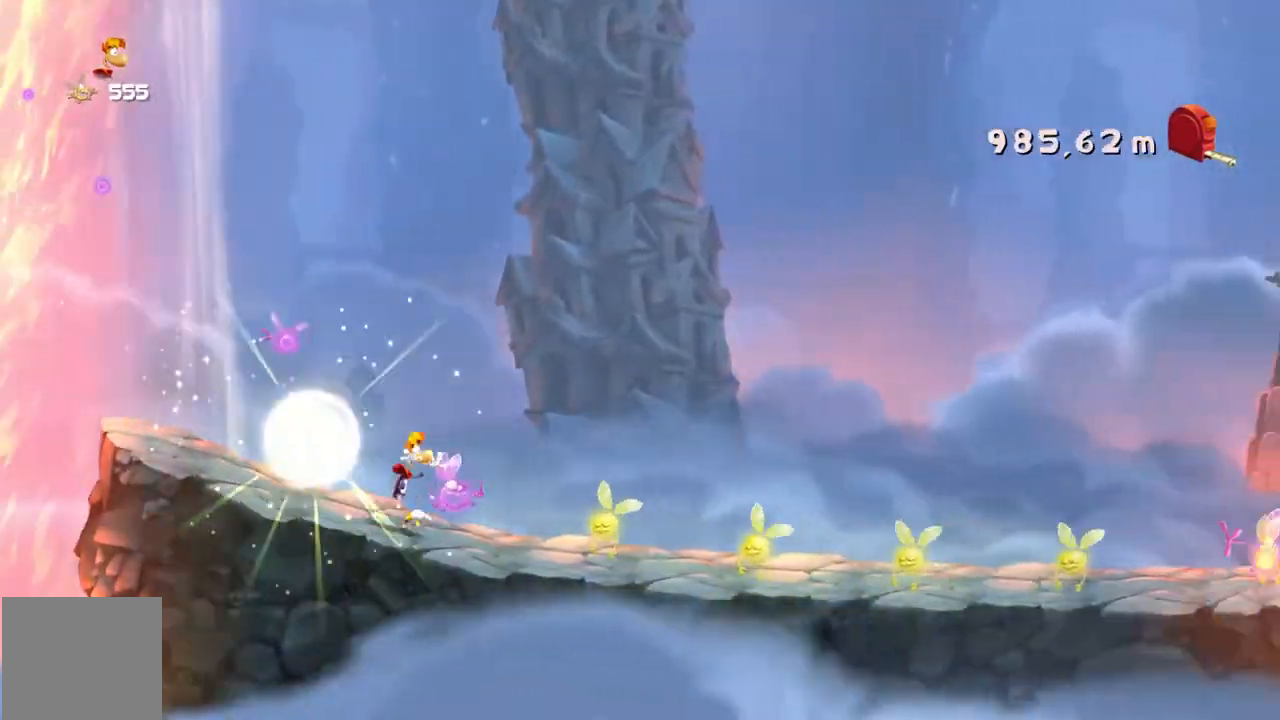
{"buttons": ["R2"], "left_stick": "right", "events": []}
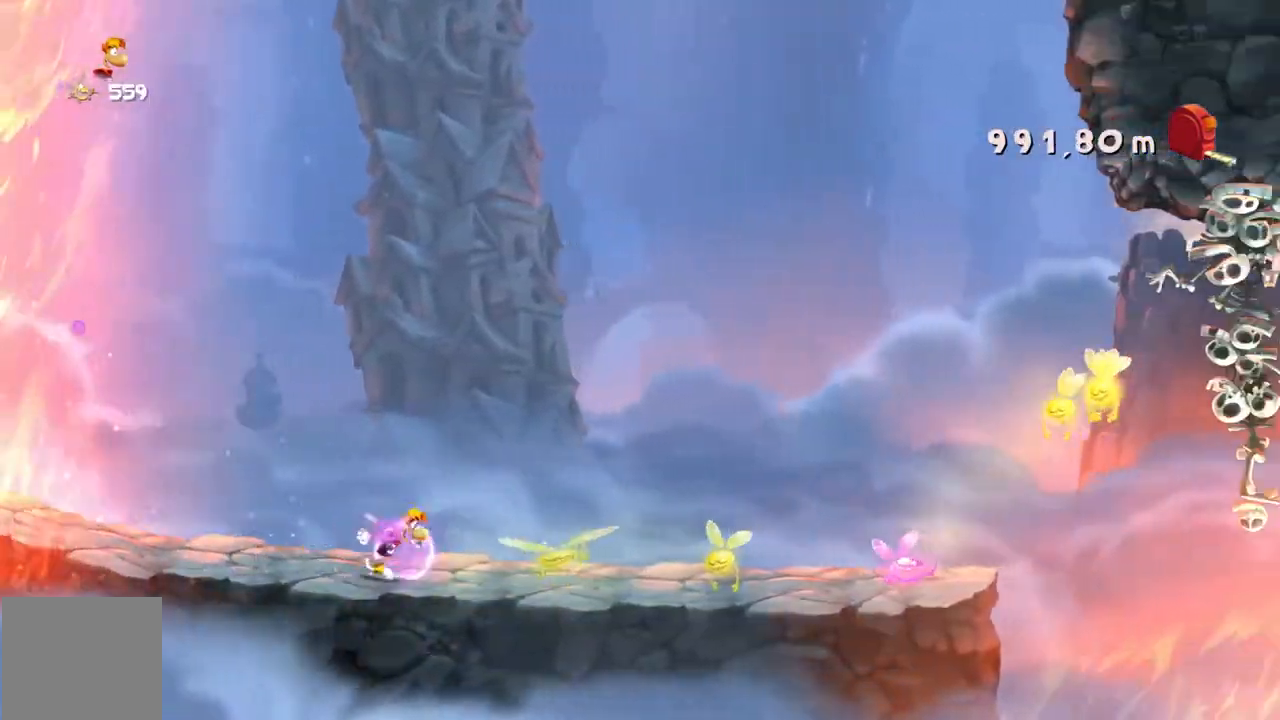
{"buttons": ["R2"], "left_stick": "right", "events": []}
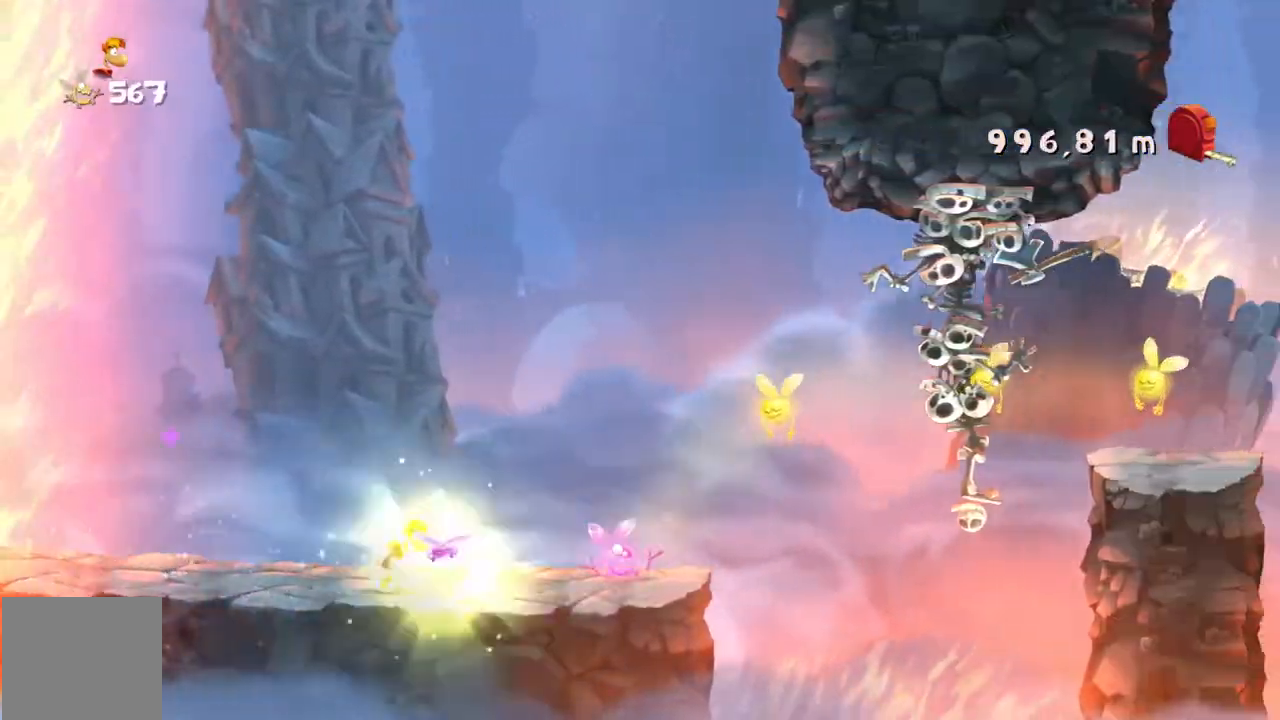
{"buttons": ["A", "X", "R2"], "left_stick": "right"}
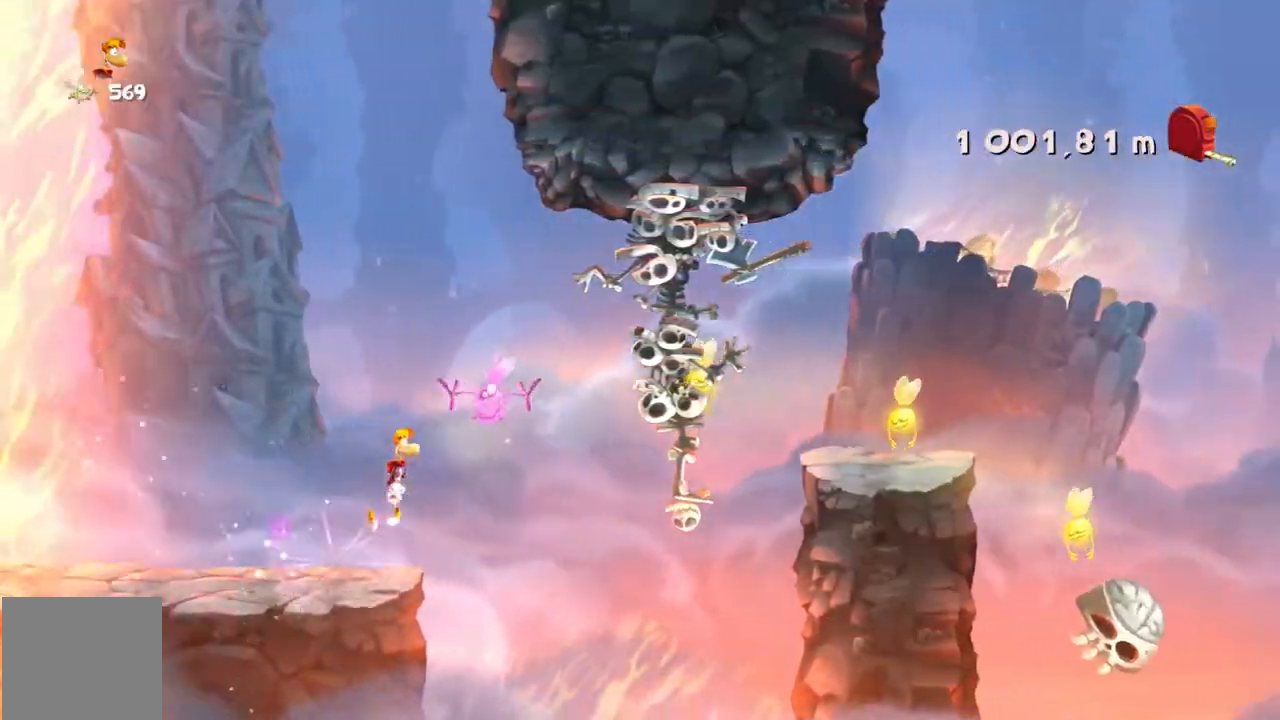
{"buttons": ["X", "R2"], "left_stick": "right", "events": [[134, "X", "up"], [201, "A", "up"], [367, "X", "down"]]}
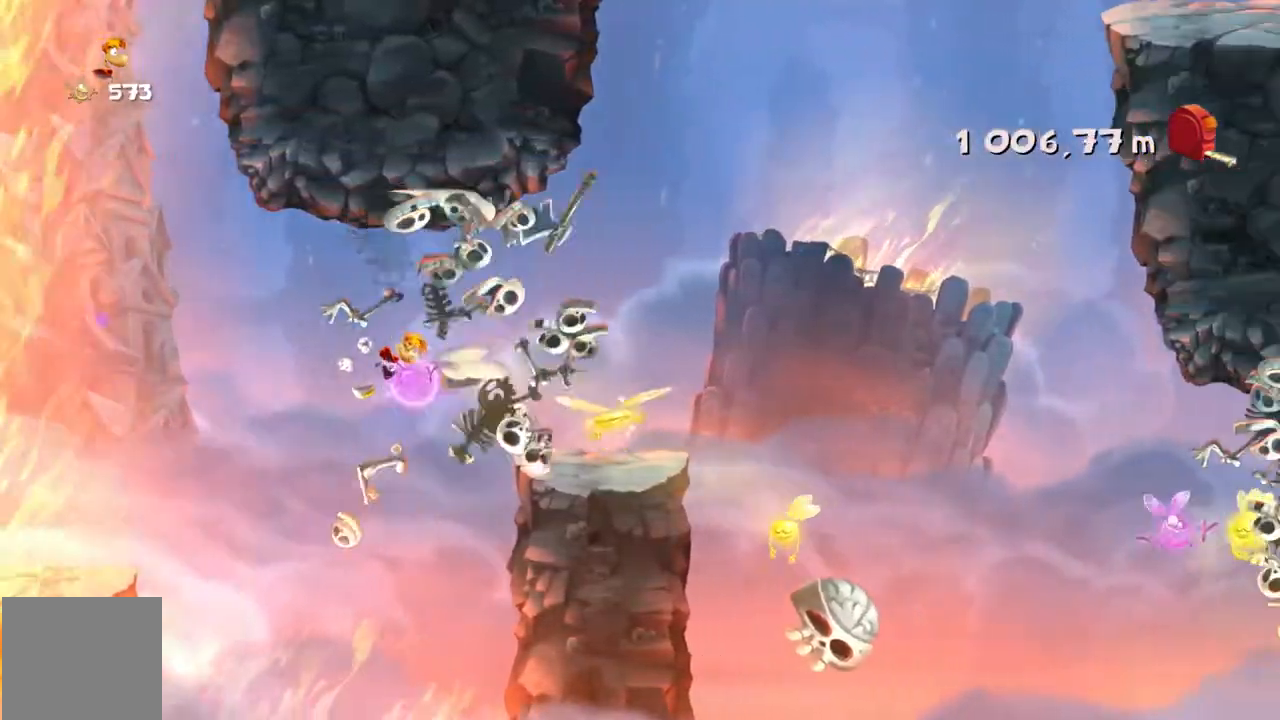
{"buttons": ["R2"], "left_stick": "right", "events": [[33, "X", "up"], [100, "X", "down"], [267, "X", "up"]]}
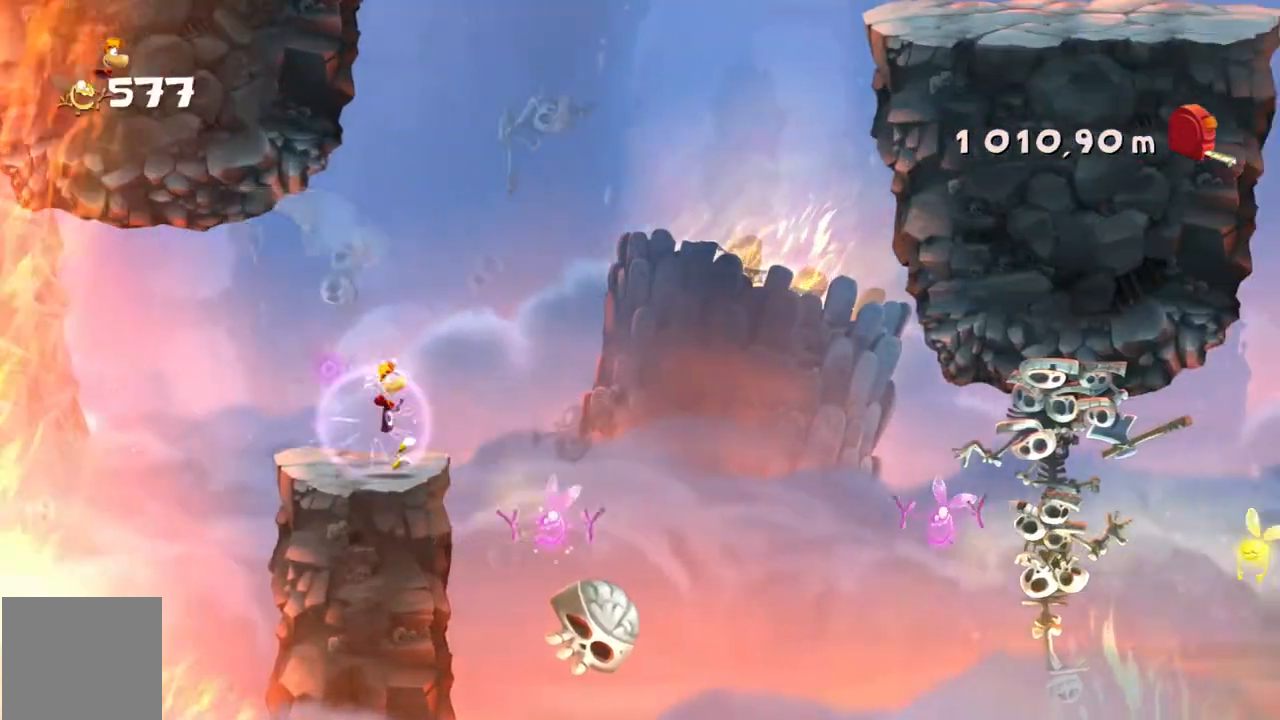
{"buttons": ["R2"], "left_stick": "right", "events": [[334, "X", "down"], [468, "X", "up"]]}
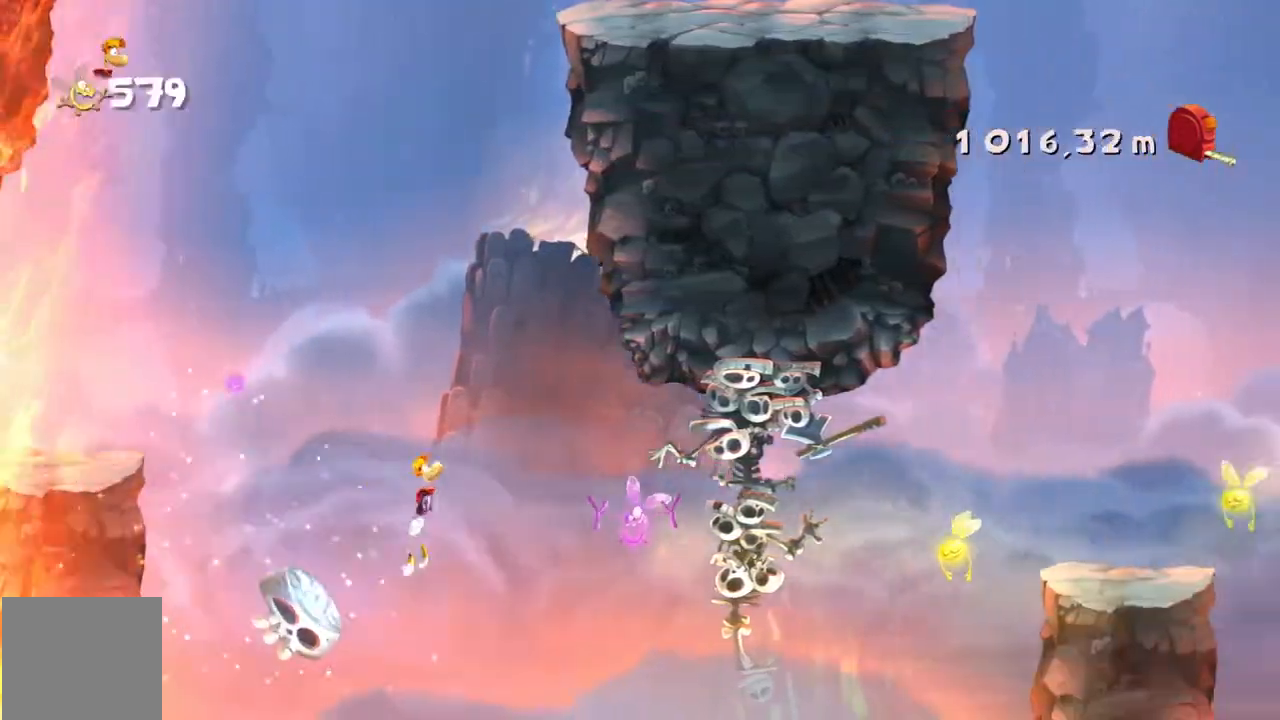
{"buttons": ["R2"], "left_stick": "right", "events": [[200, "X", "down"], [434, "X", "up"]]}
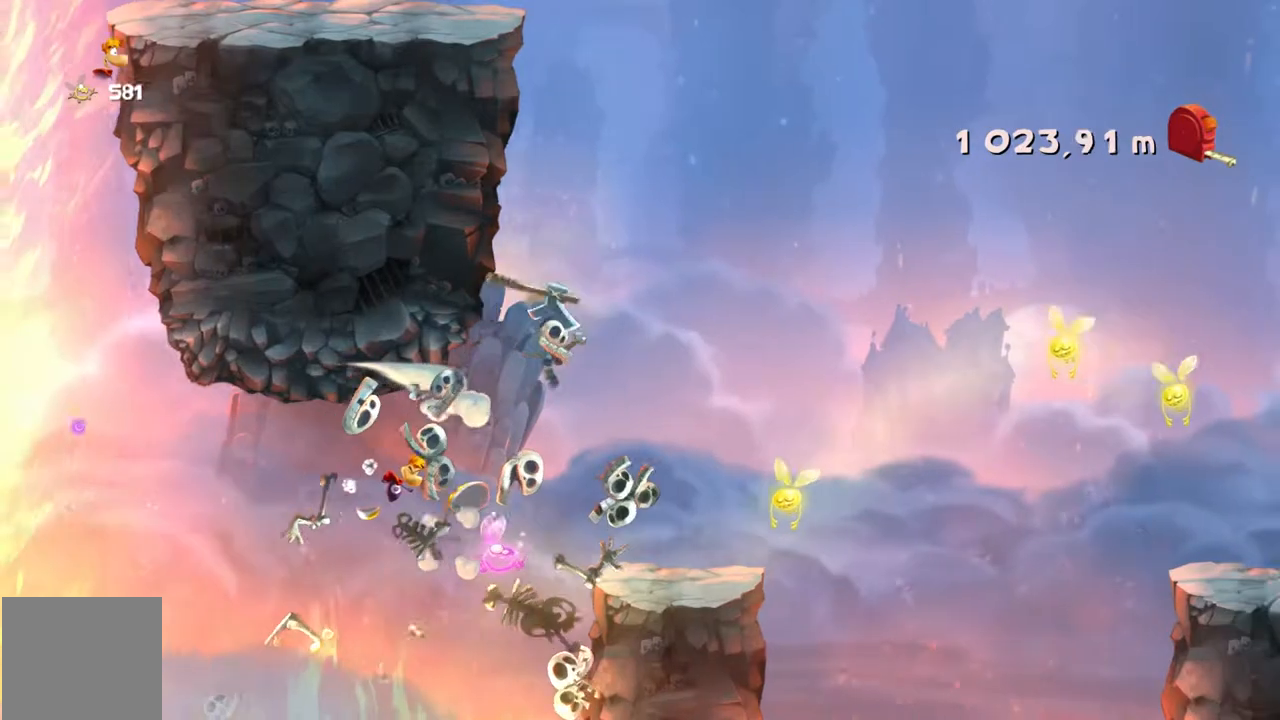
{"buttons": ["A", "R2"], "left_stick": "right", "events": [[434, "A", "down"]]}
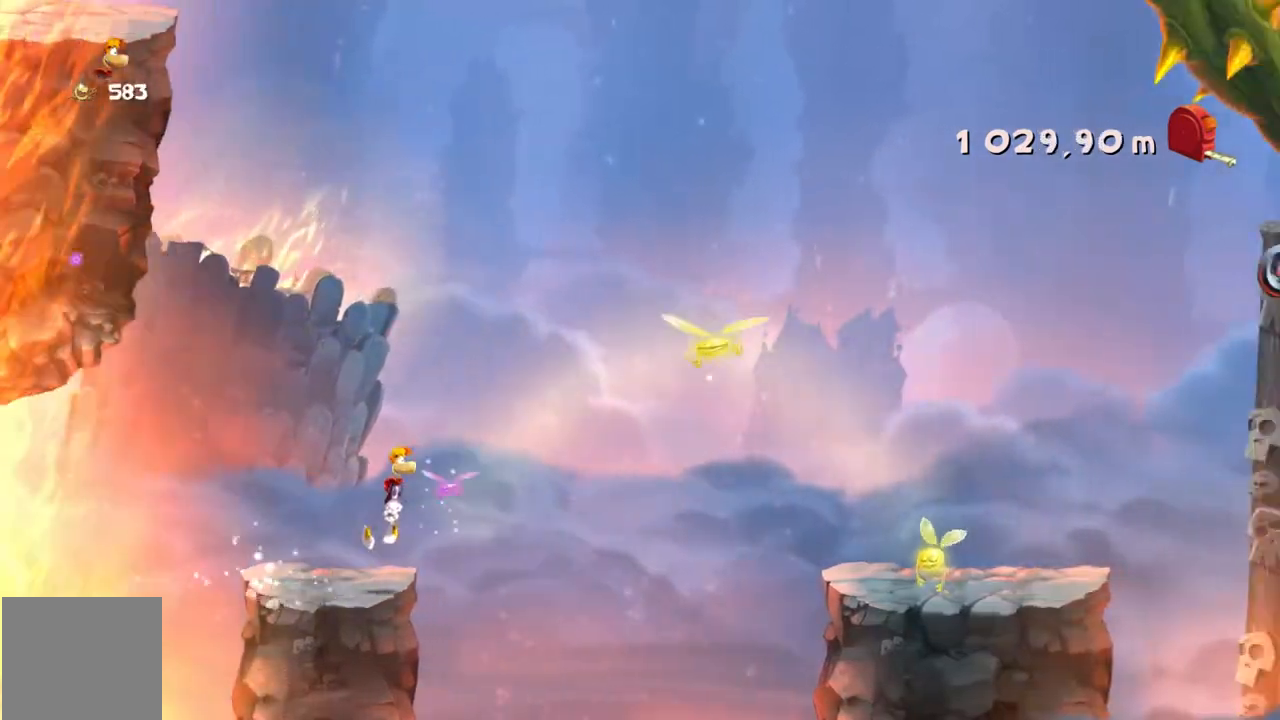
{"buttons": ["R2"], "left_stick": "right", "events": [[500, "A", "up"]]}
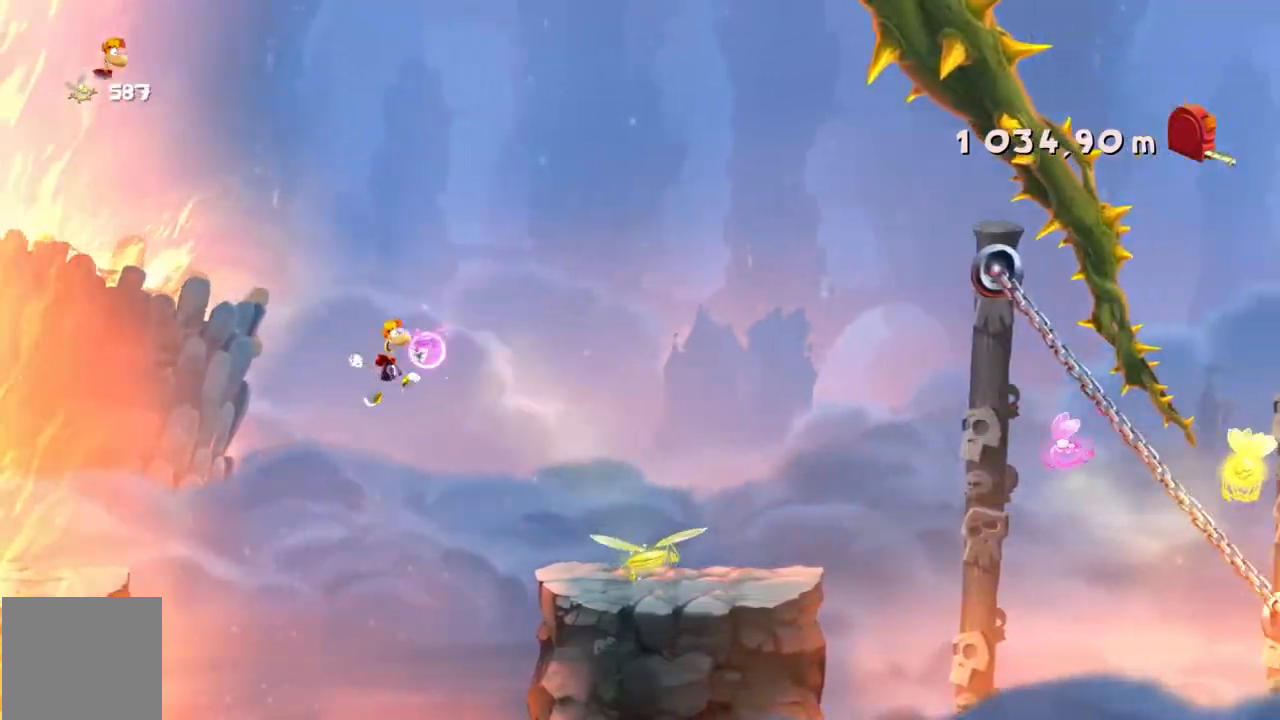
{"buttons": ["R2"], "left_stick": "right", "events": []}
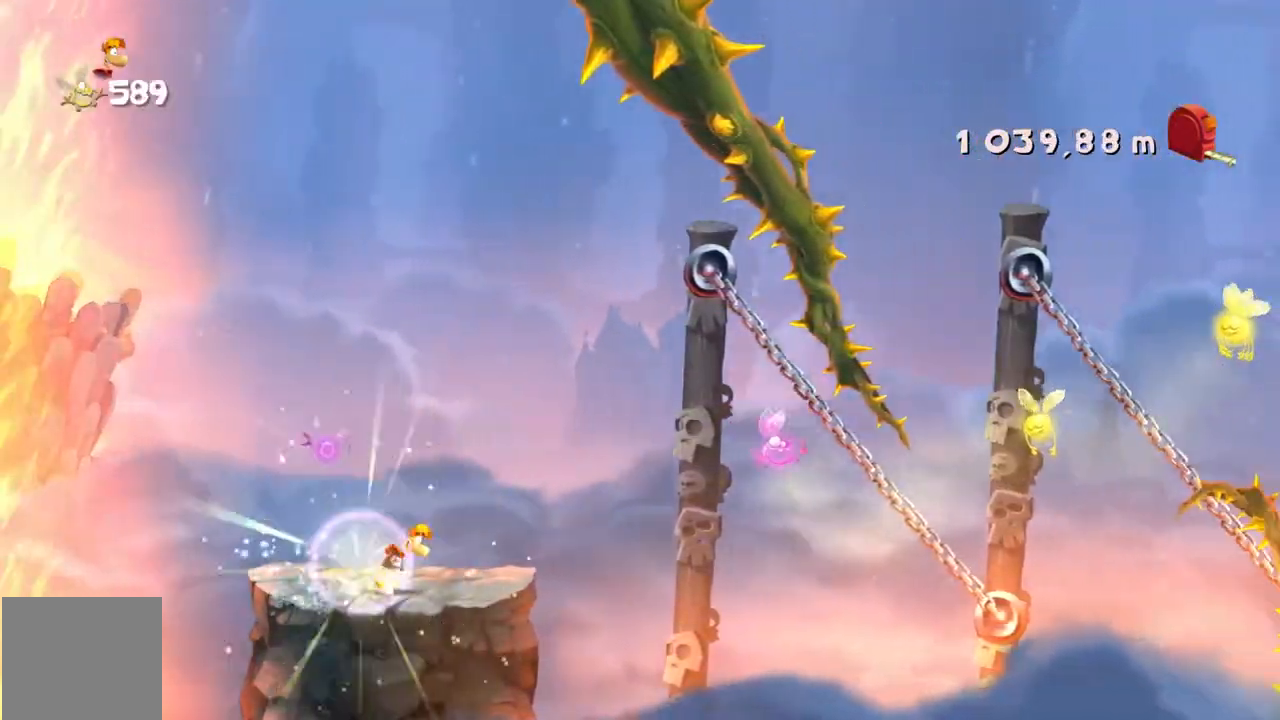
{"buttons": ["R2"], "left_stick": "right", "events": [[33, "A", "down"], [467, "A", "up"]]}
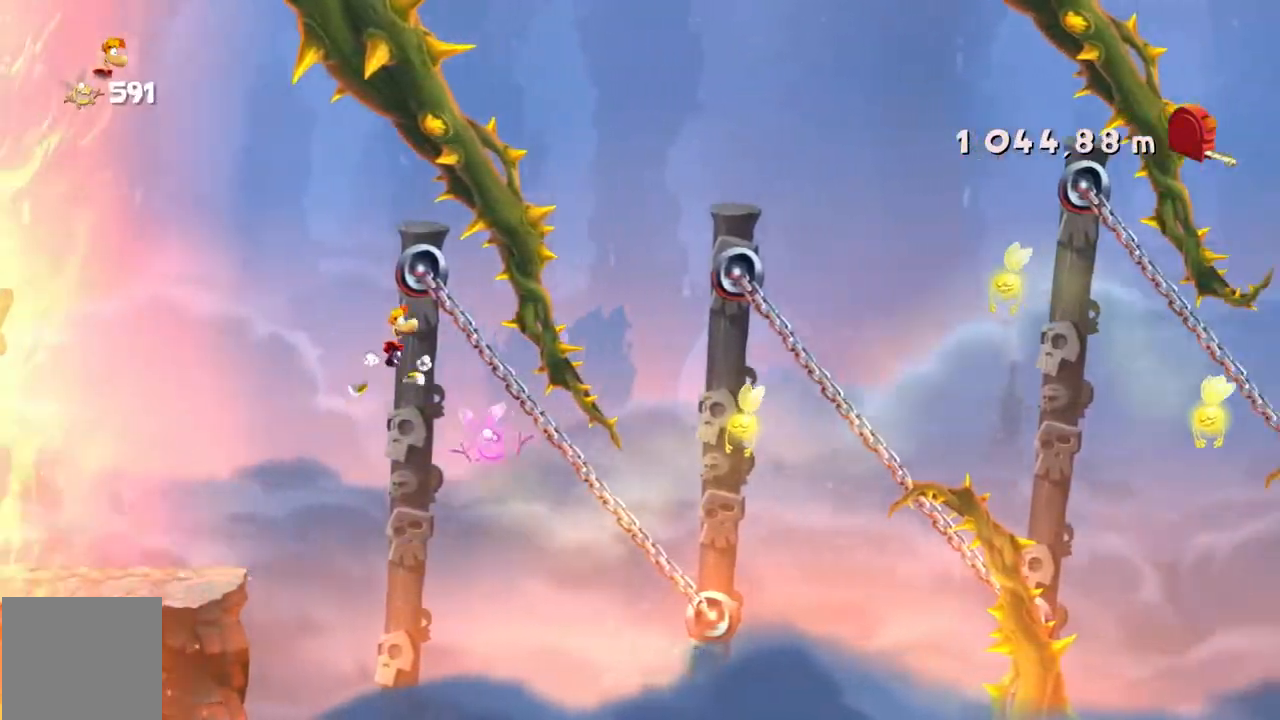
{"buttons": ["R2"], "left_stick": "right", "events": [[67, "A", "down"], [134, "A", "up"]]}
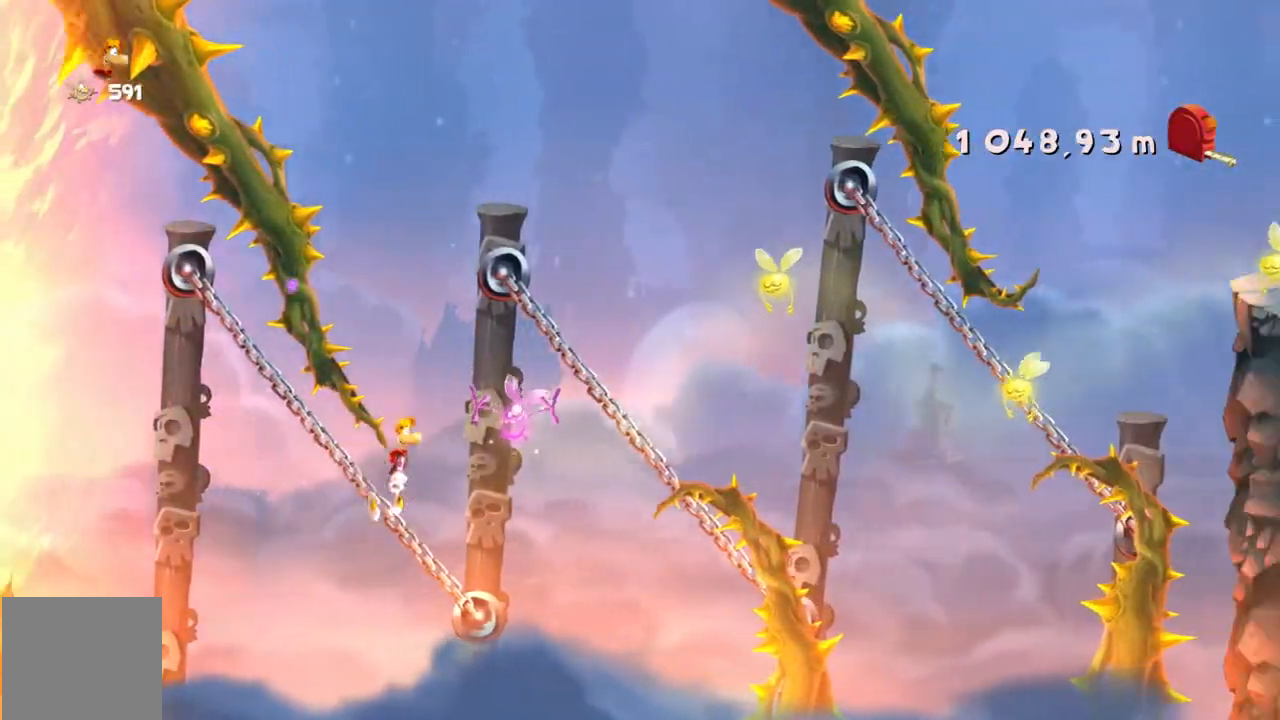
{"buttons": ["A", "R2"], "left_stick": "right", "events": [[133, "A", "down"], [200, "A", "up"], [434, "A", "down"]]}
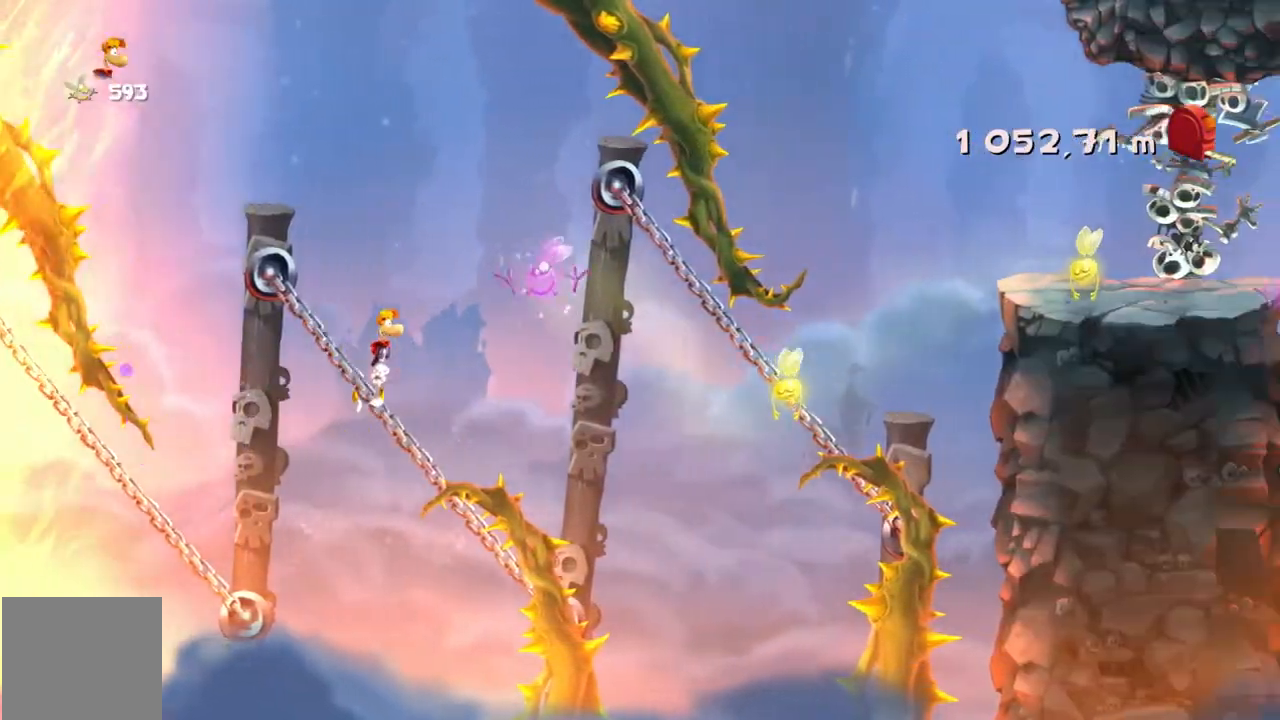
{"buttons": ["X", "R2"], "left_stick": "right", "events": [[167, "X", "down"], [234, "A", "up"], [367, "X", "up"], [501, "X", "down"]]}
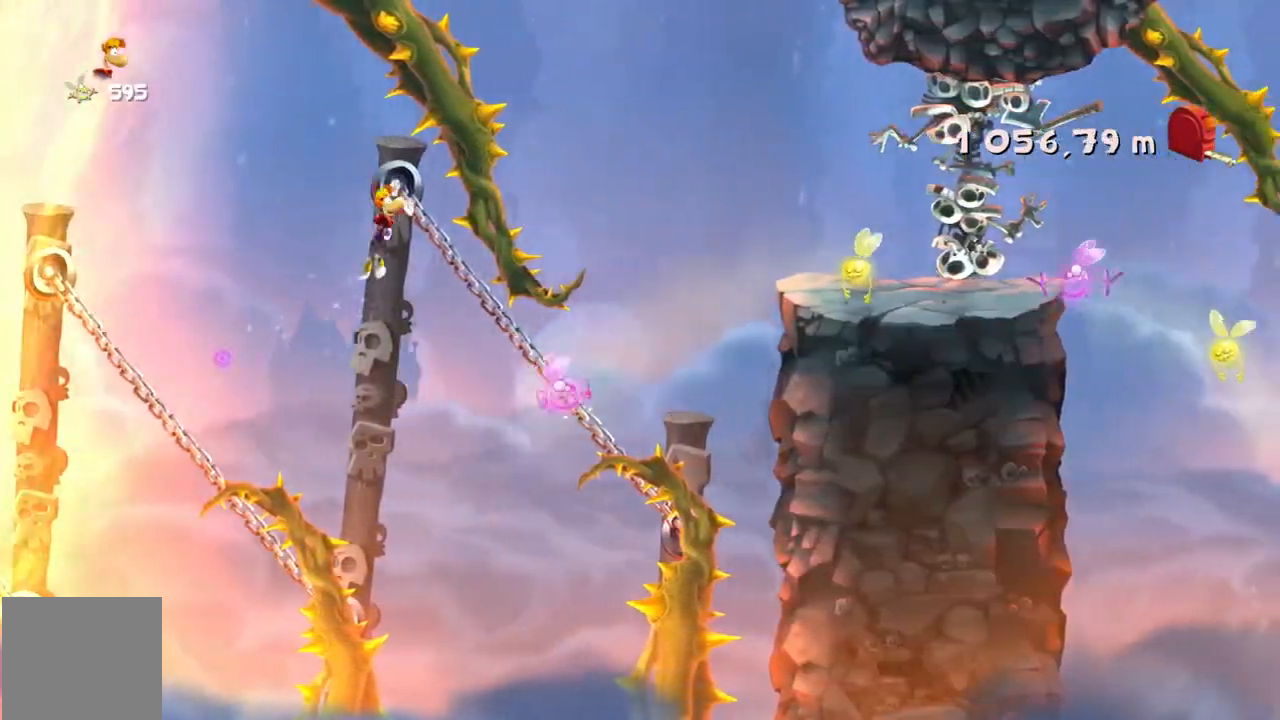
{"buttons": ["A", "R2"], "left_stick": "right"}
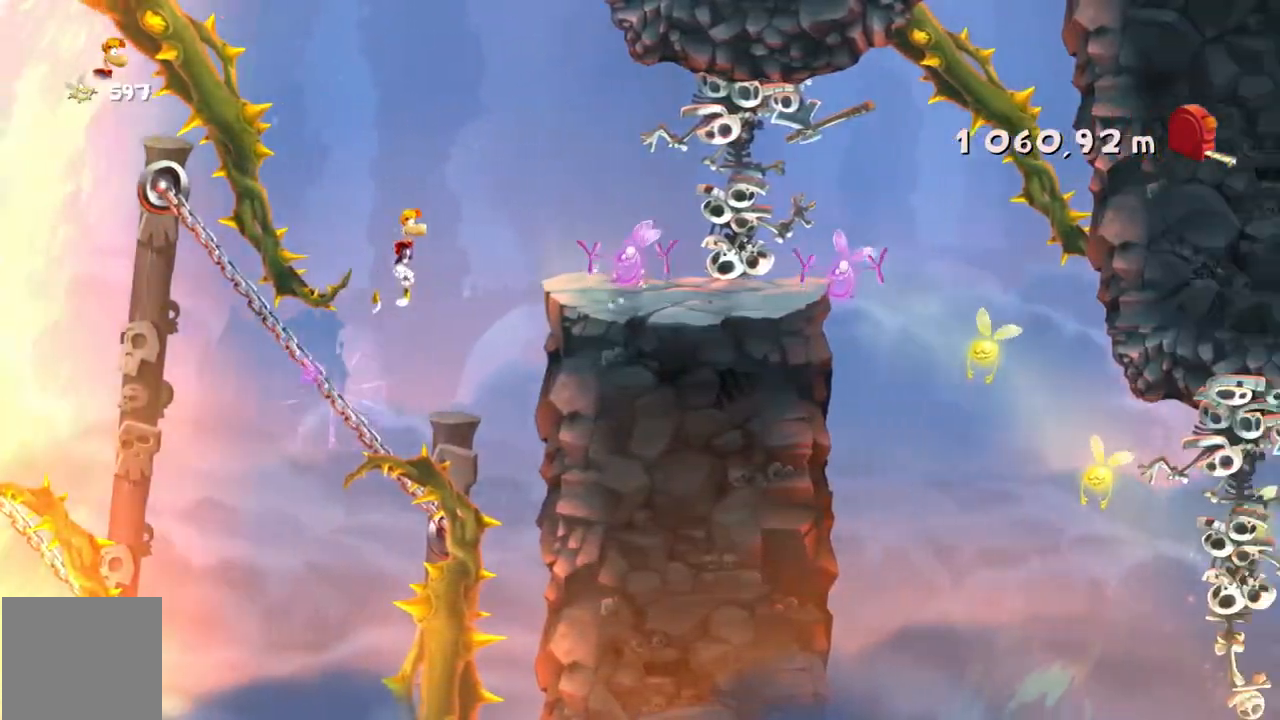
{"buttons": ["X", "R2"], "left_stick": "right", "events": [[334, "A", "up"], [367, "X", "down"]]}